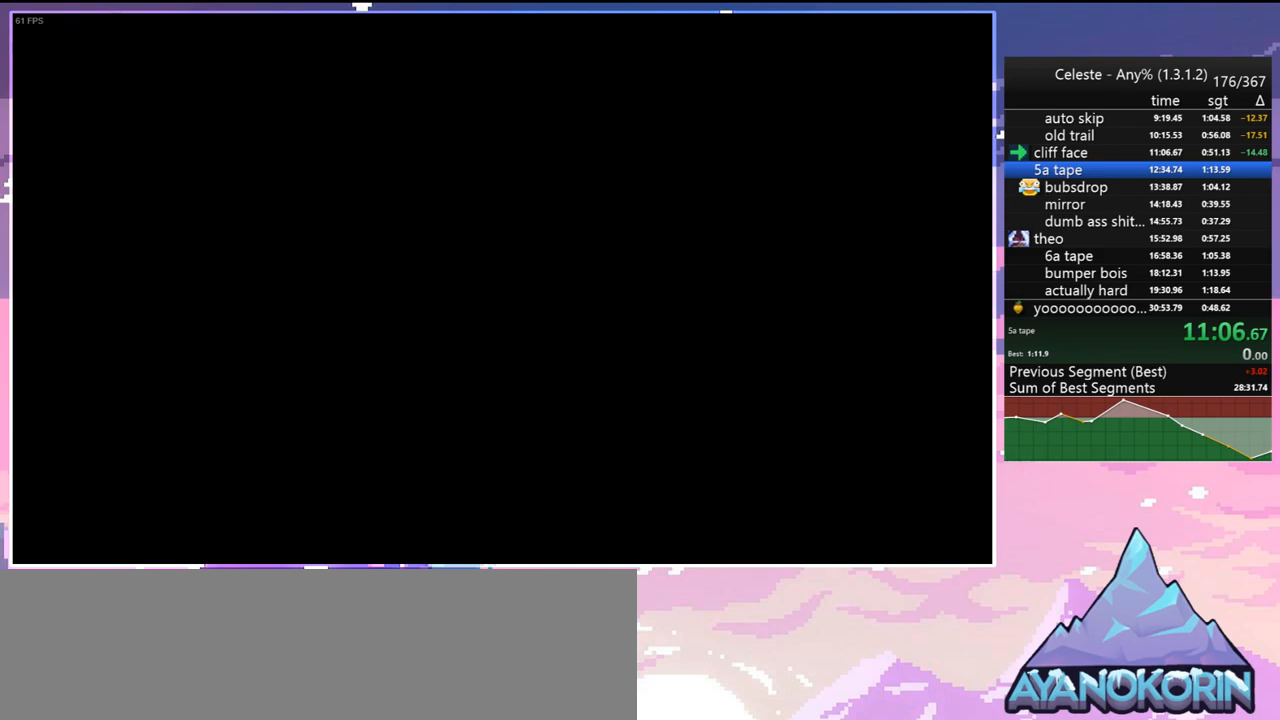
Gameplay with keyboard; each line is a JSON object with the keys held at the frame after it. "events" lists presses ("down") and releases ("up") of "dash", "down", "grab", "jump", "jump2", "left", "menu", "right", "skip" and "up" between this image and that frame as [ms after this image, input, new state], when the widget could be followed in between. No other keys are recorded. Mouse input is not recorded. Key names are as the overlay labels them; some are game actions (e.g. jump) rather than physical keys.
{"keys": [], "events": [[100, "down", "down"], [100, "right", "down"], [367, "down", "up"], [367, "right", "up"]]}
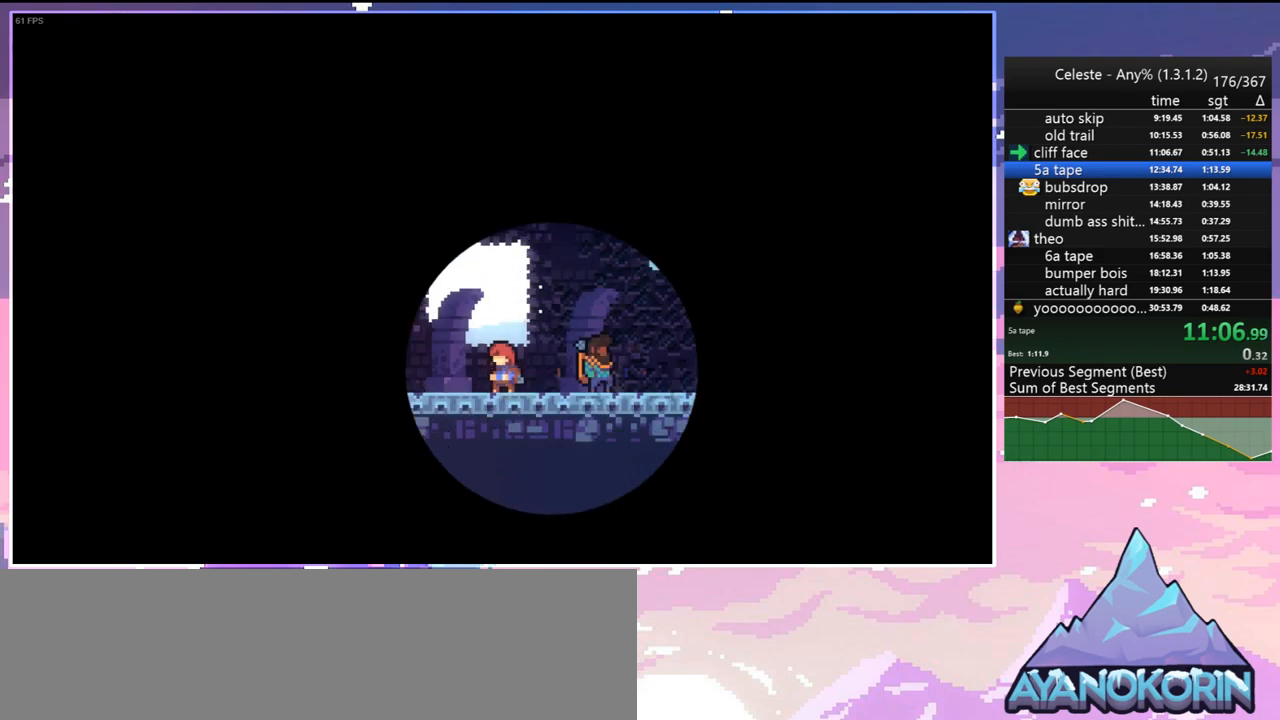
{"keys": [], "events": []}
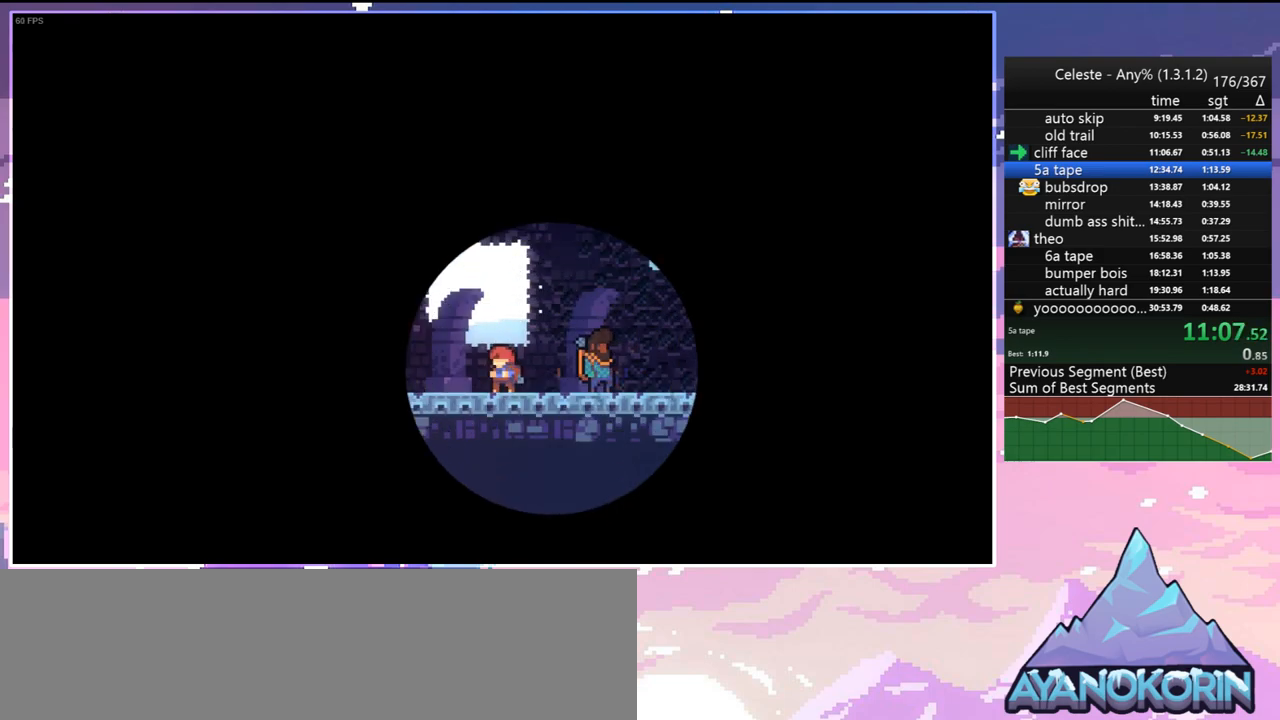
{"keys": [], "events": []}
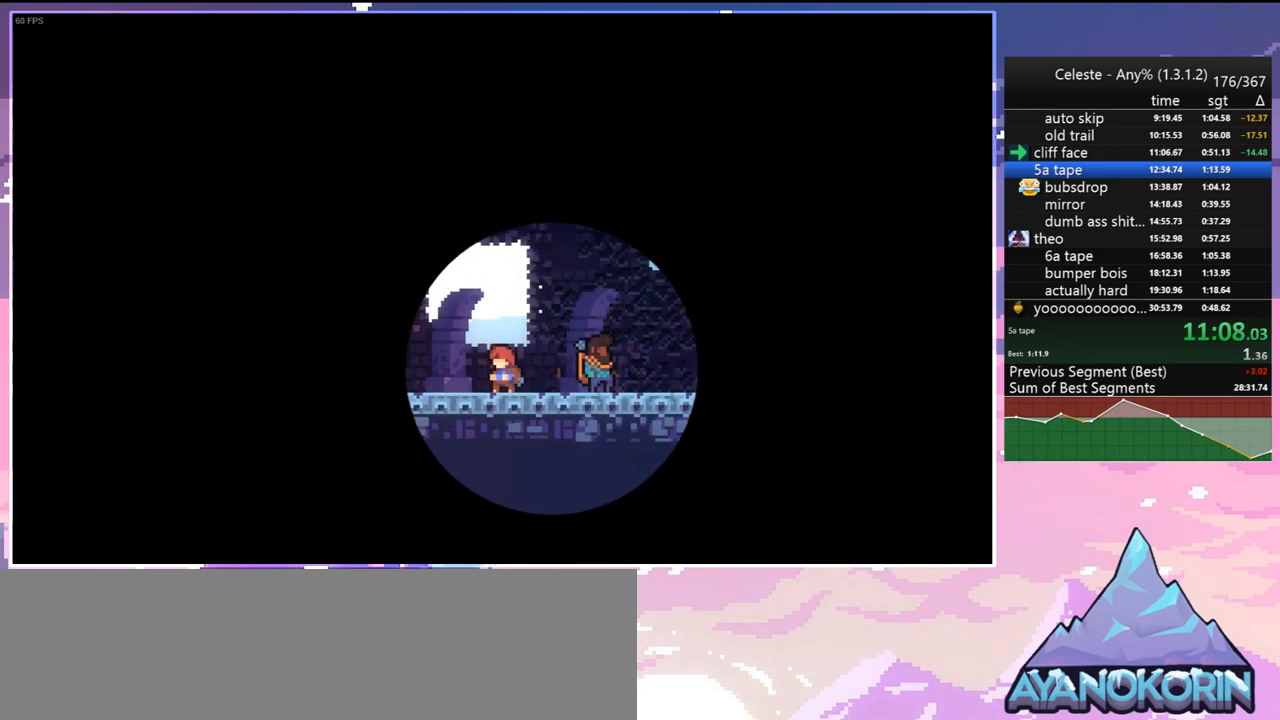
{"keys": [], "events": []}
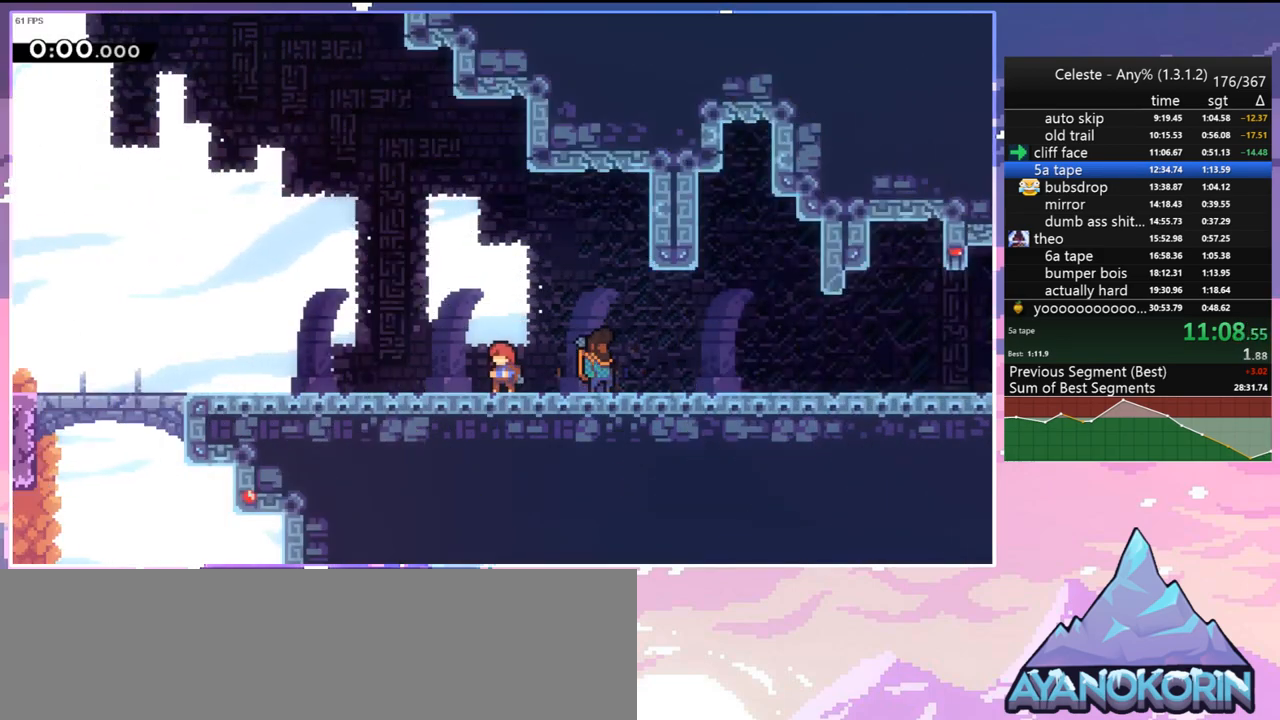
{"keys": ["down", "right"], "events": [[100, "menu", "down"], [100, "skip", "down"], [250, "menu", "up"], [250, "skip", "up"], [383, "down", "down"], [383, "right", "down"]]}
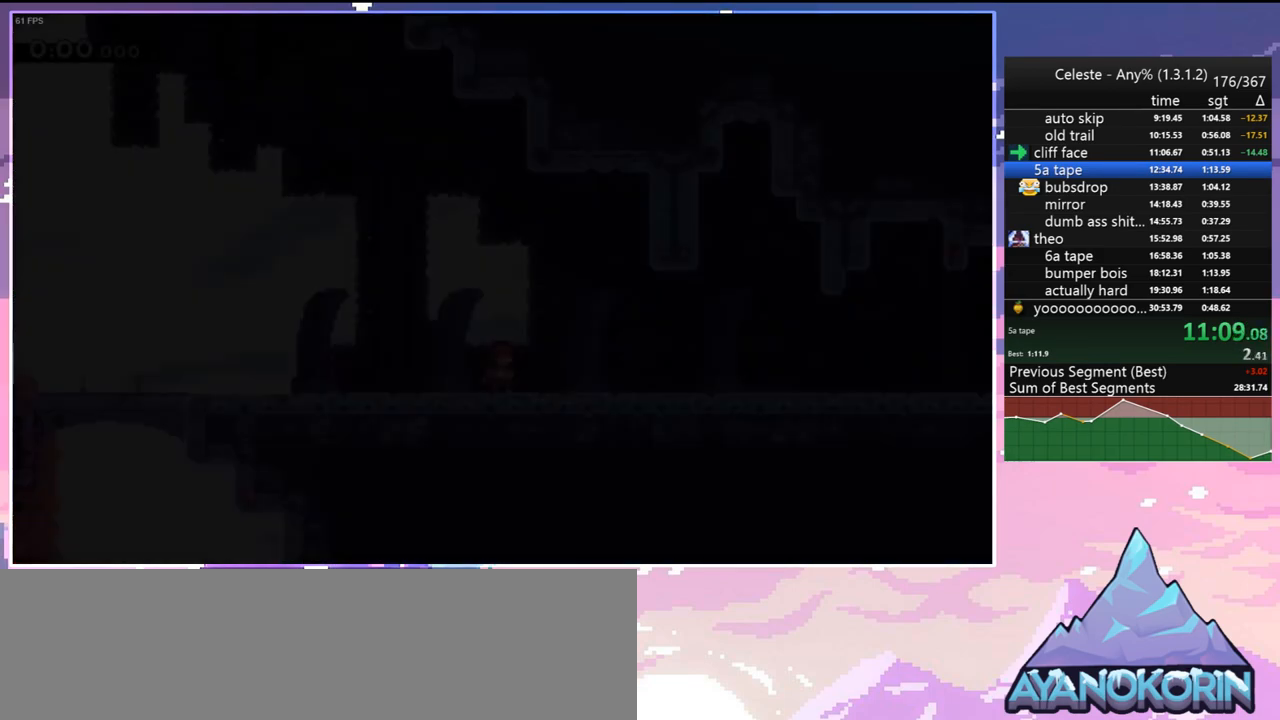
{"keys": ["down", "right"], "events": [[217, "dash", "down"], [317, "jump", "down"], [350, "dash", "up"], [350, "jump", "up"]]}
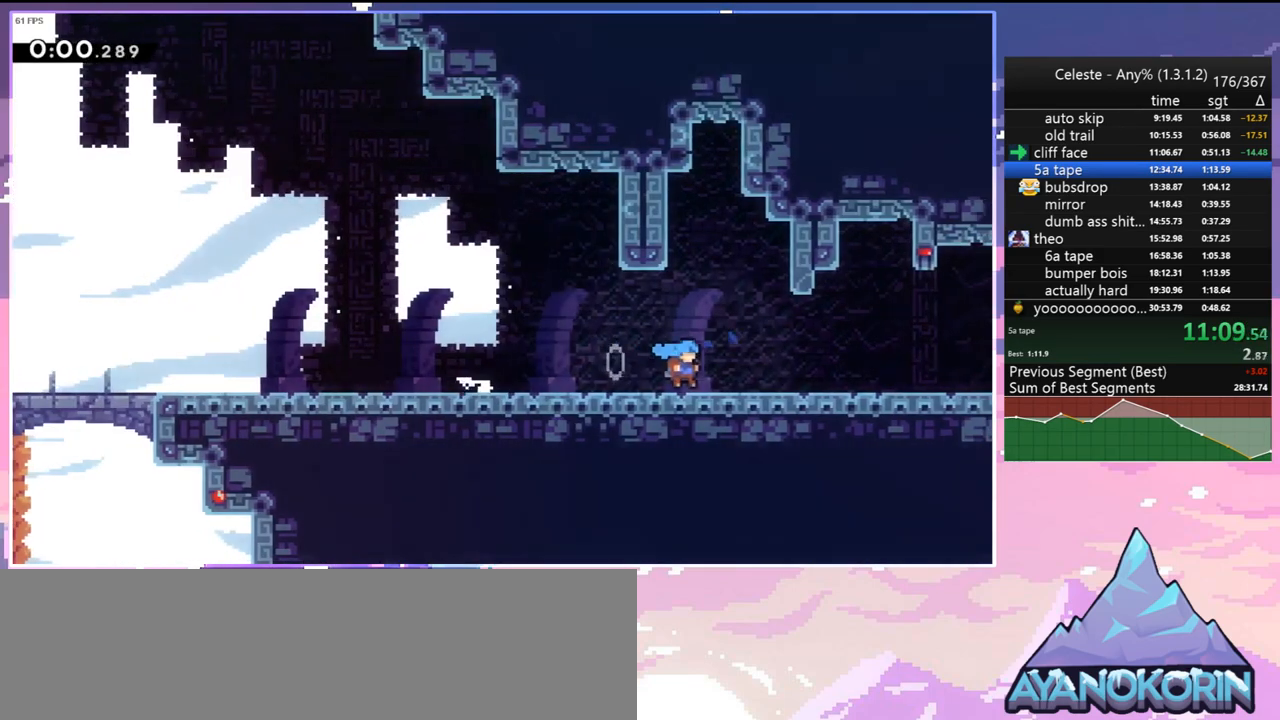
{"keys": ["jump", "right"], "events": [[50, "dash", "down"], [100, "jump", "down"], [133, "dash", "up"], [133, "jump", "up"], [183, "down", "up"], [283, "jump", "down"]]}
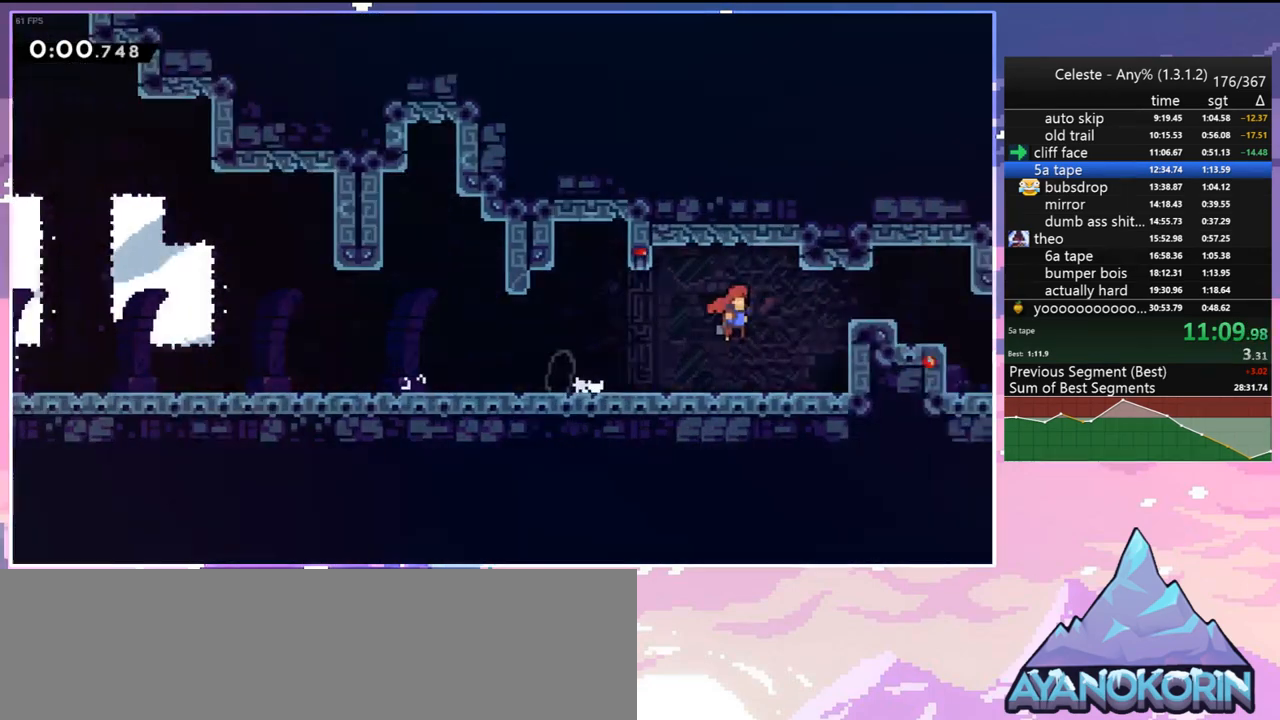
{"keys": ["jump", "right"], "events": []}
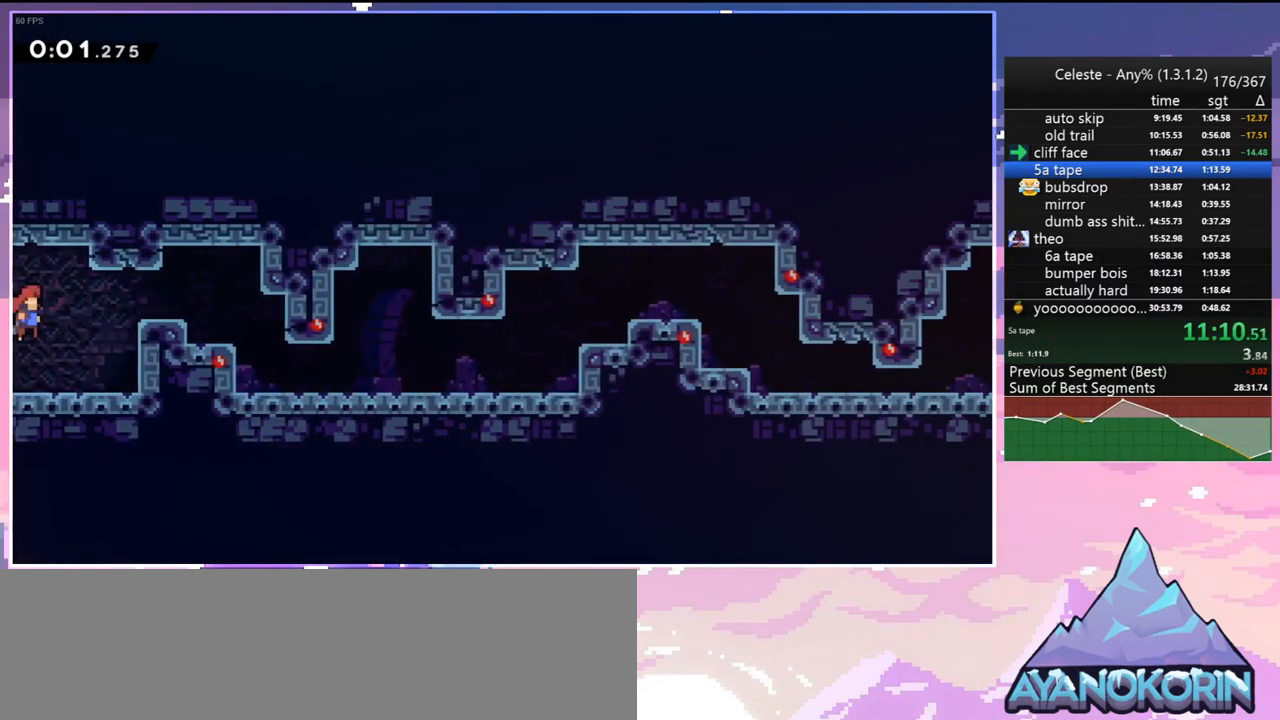
{"keys": [], "events": [[117, "dash", "down"], [167, "jump", "up"], [267, "dash", "up"], [500, "right", "up"]]}
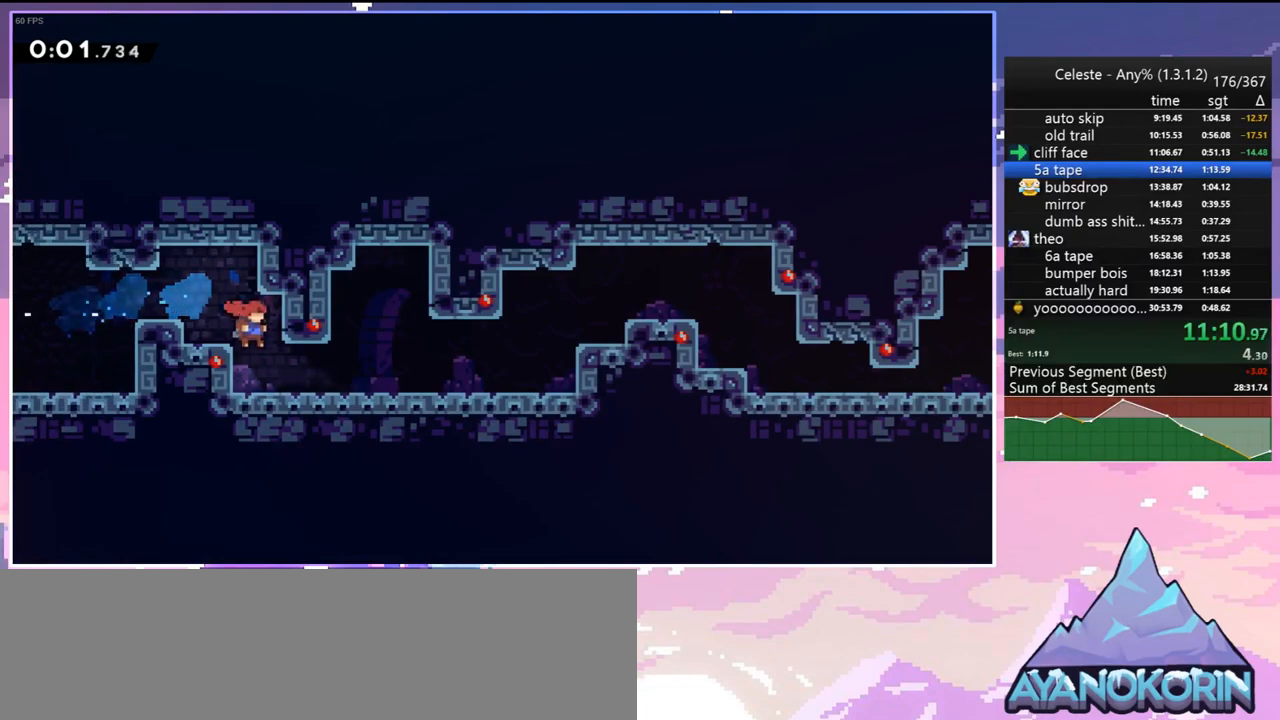
{"keys": ["jump", "right"], "events": [[133, "down", "down"], [133, "right", "down"], [183, "dash", "down"], [233, "jump", "down"], [283, "dash", "up"], [283, "down", "up"], [283, "jump", "up"], [417, "jump", "down"]]}
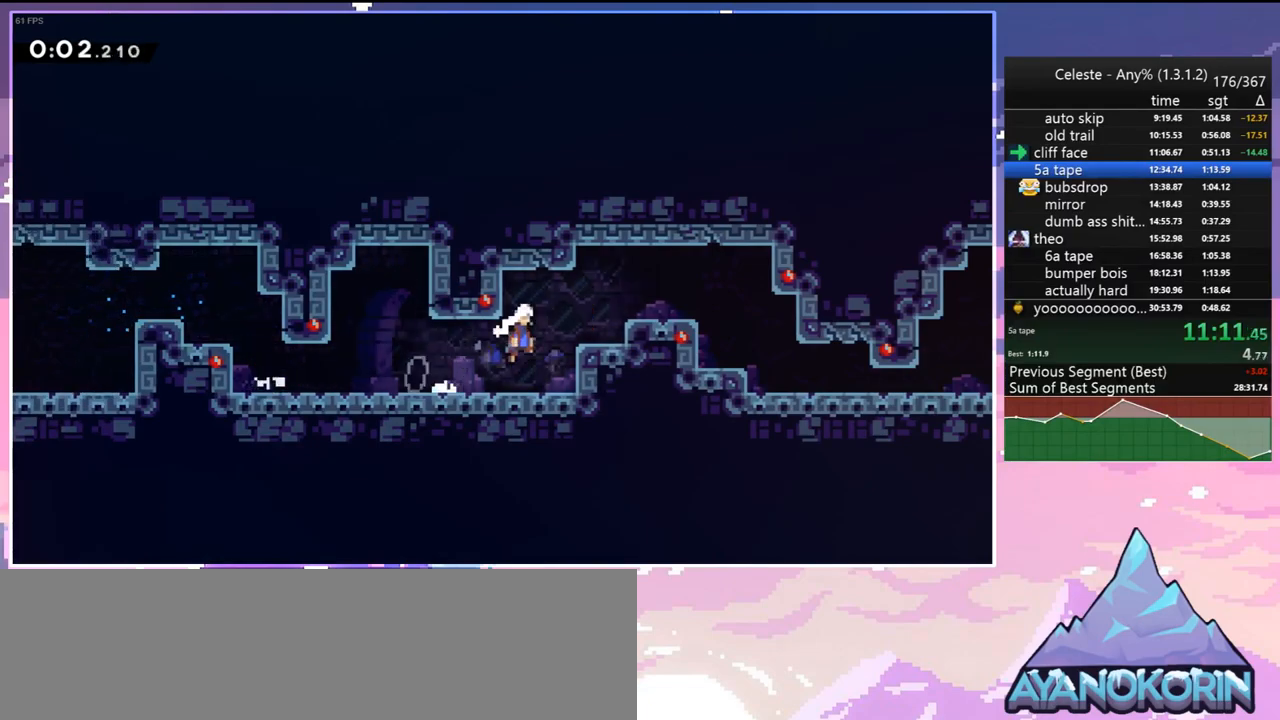
{"keys": ["right"], "events": [[250, "down", "down"], [300, "dash", "down"], [300, "jump", "up"], [383, "dash", "up"], [483, "down", "up"]]}
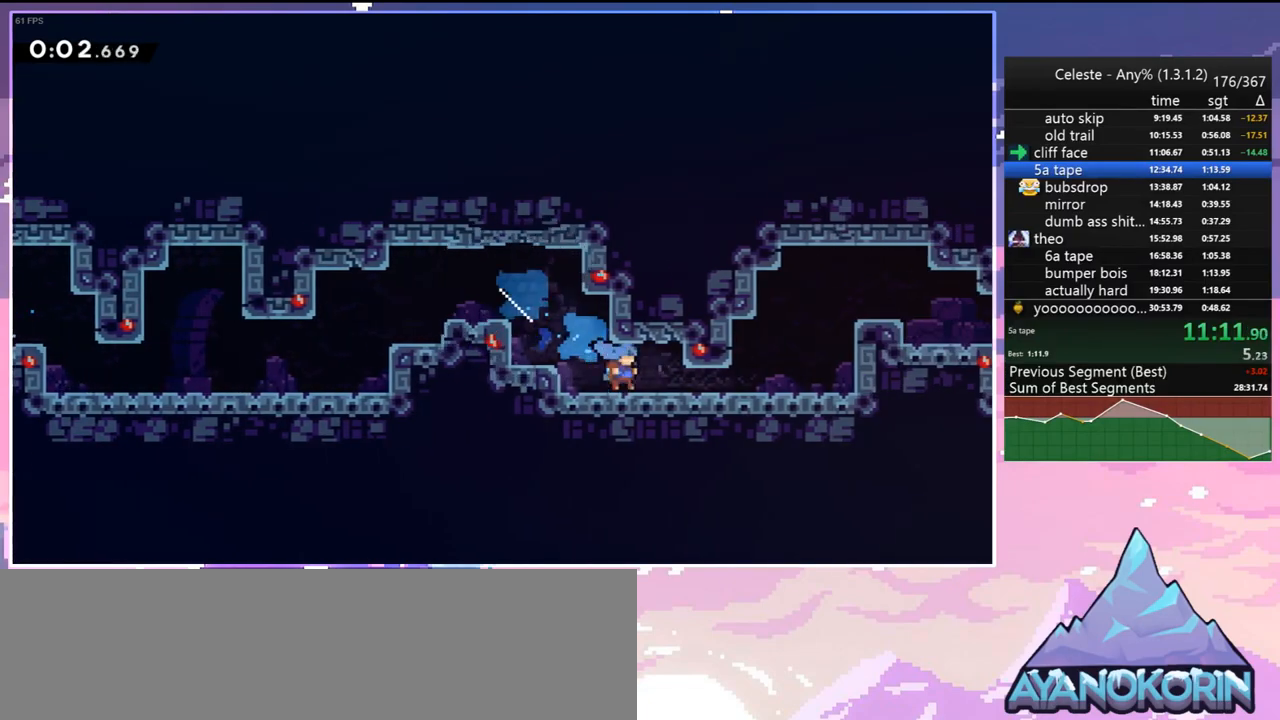
{"keys": ["right", "up"], "events": [[33, "dash", "down"], [167, "dash", "up"], [267, "dash", "down"], [267, "up", "down"], [350, "dash", "up"]]}
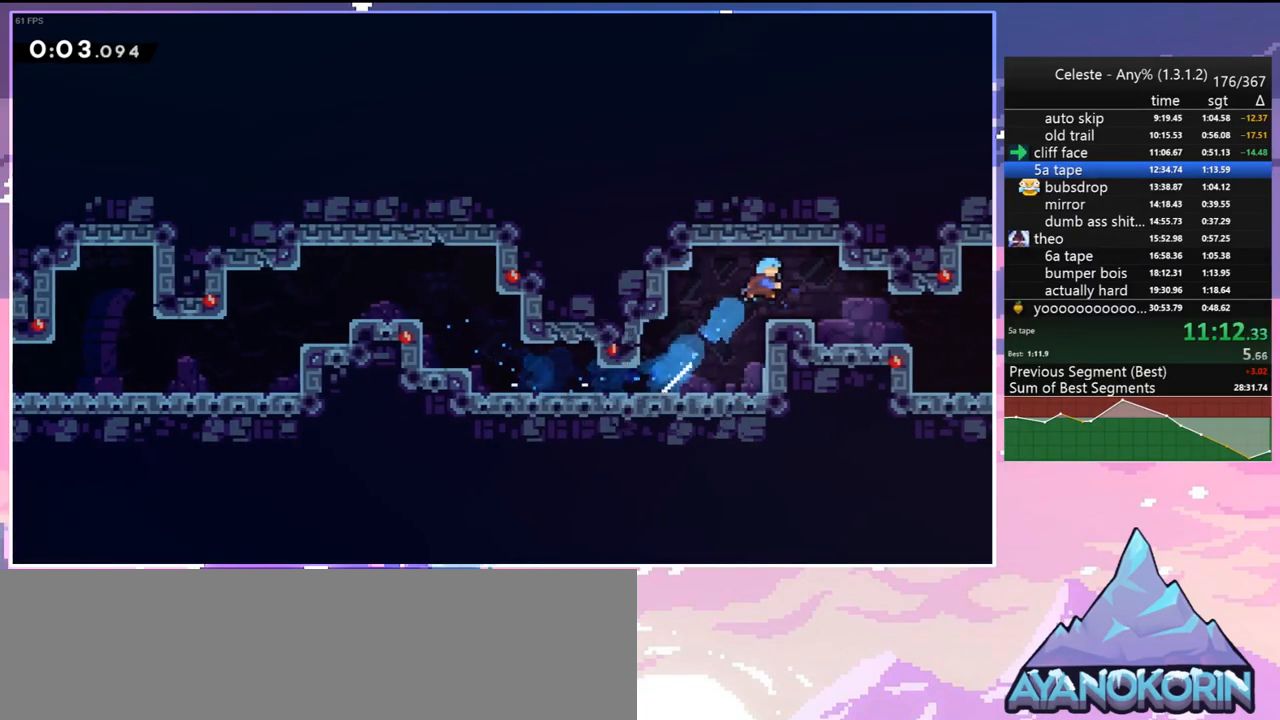
{"keys": ["down", "right"], "events": [[133, "up", "up"], [283, "down", "down"]]}
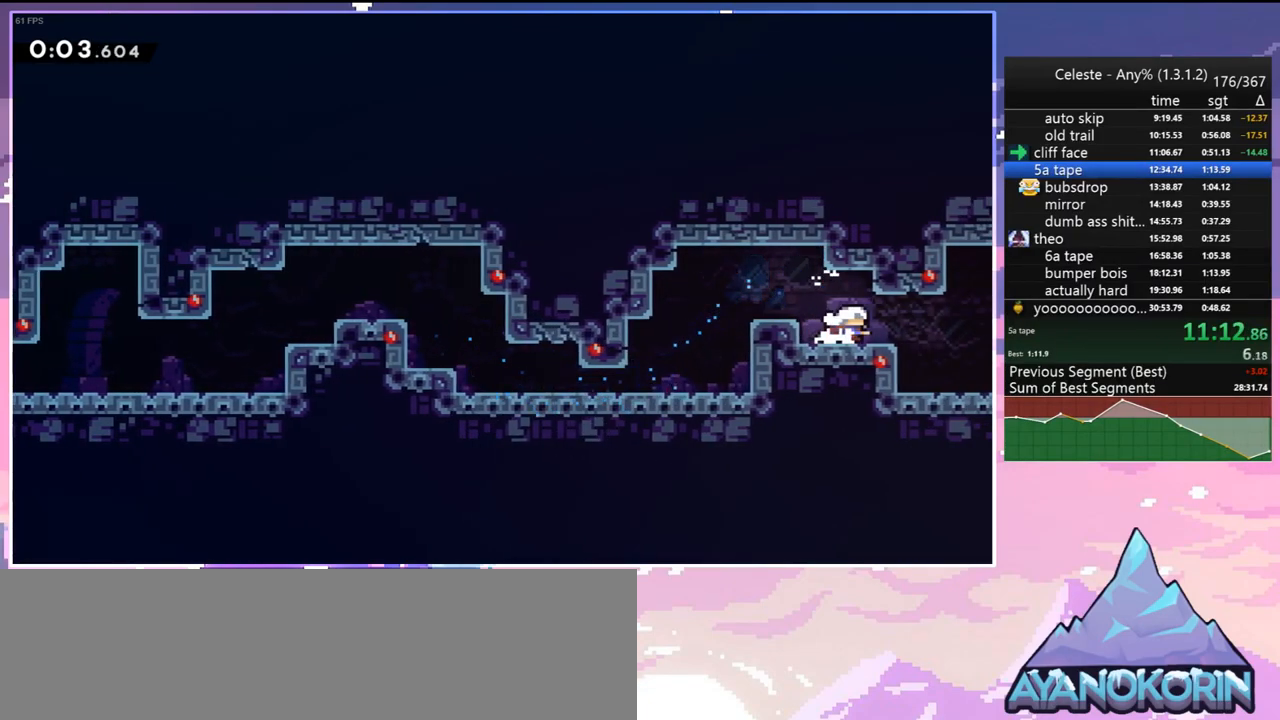
{"keys": ["jump", "right"], "events": [[17, "dash", "down"], [150, "down", "up"], [200, "jump", "down"], [250, "dash", "up"]]}
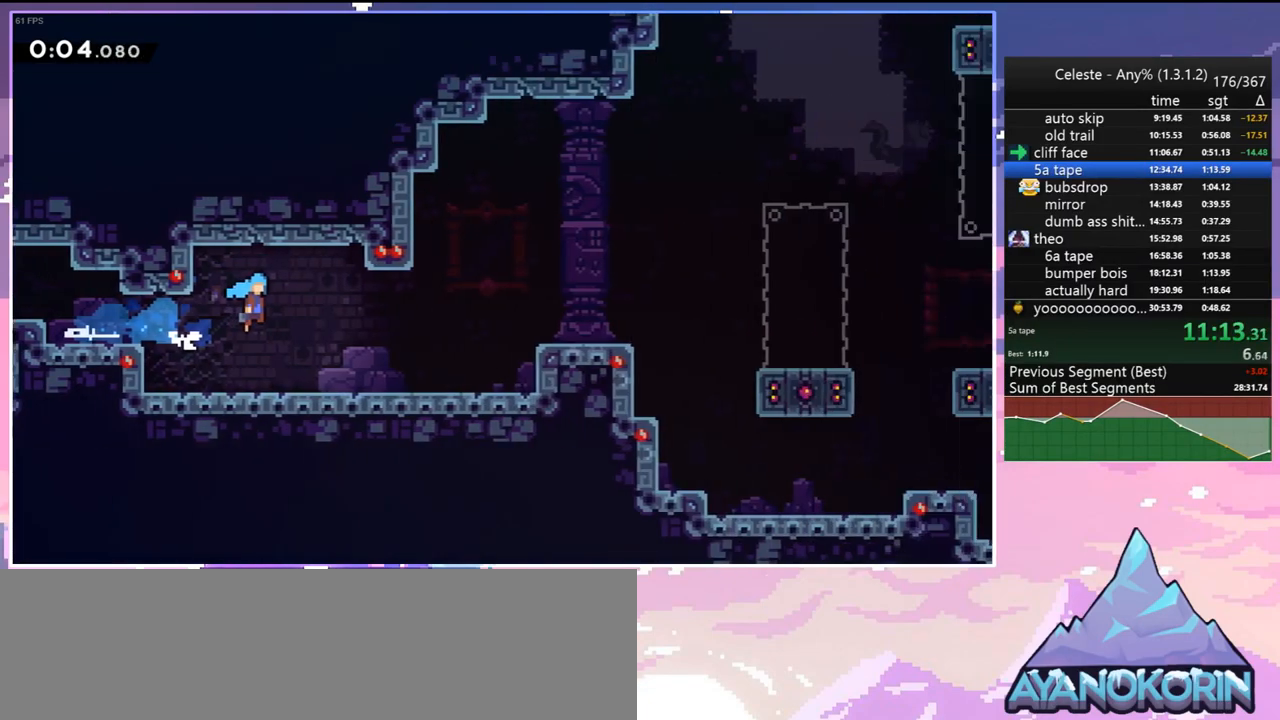
{"keys": ["jump", "right"], "events": []}
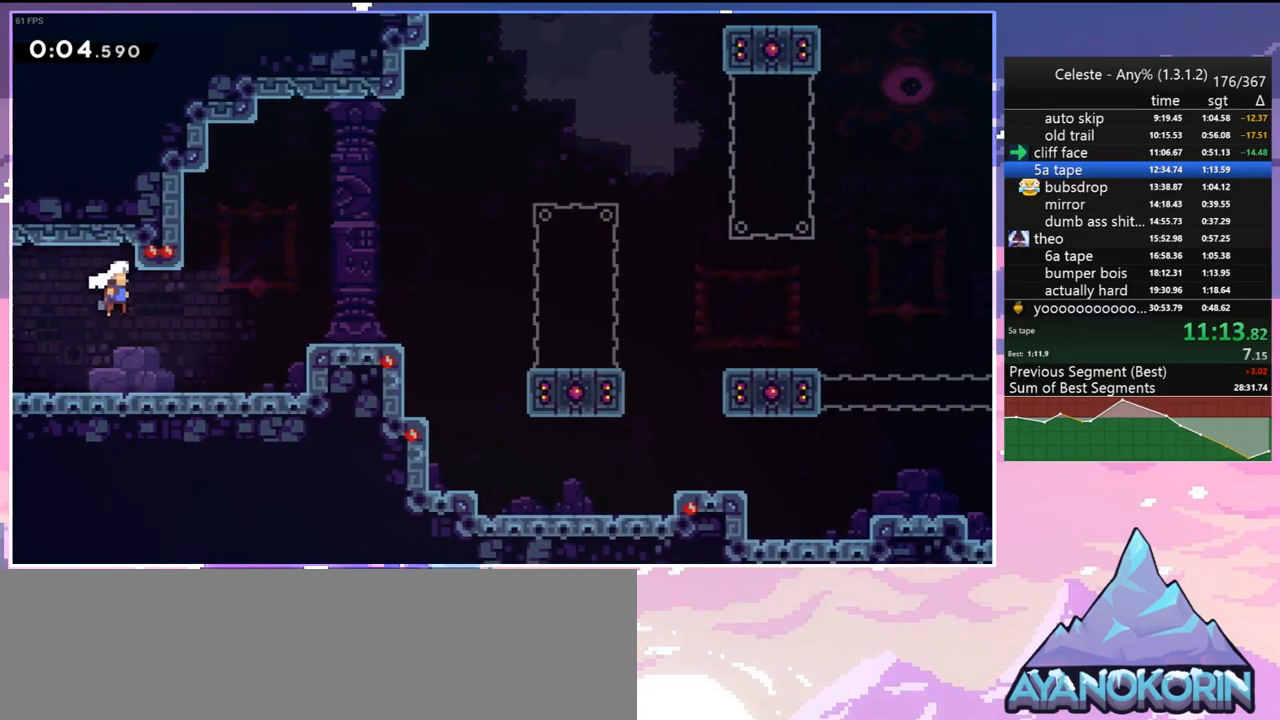
{"keys": ["right"], "events": [[133, "jump", "up"], [333, "jump", "down"], [417, "jump", "up"]]}
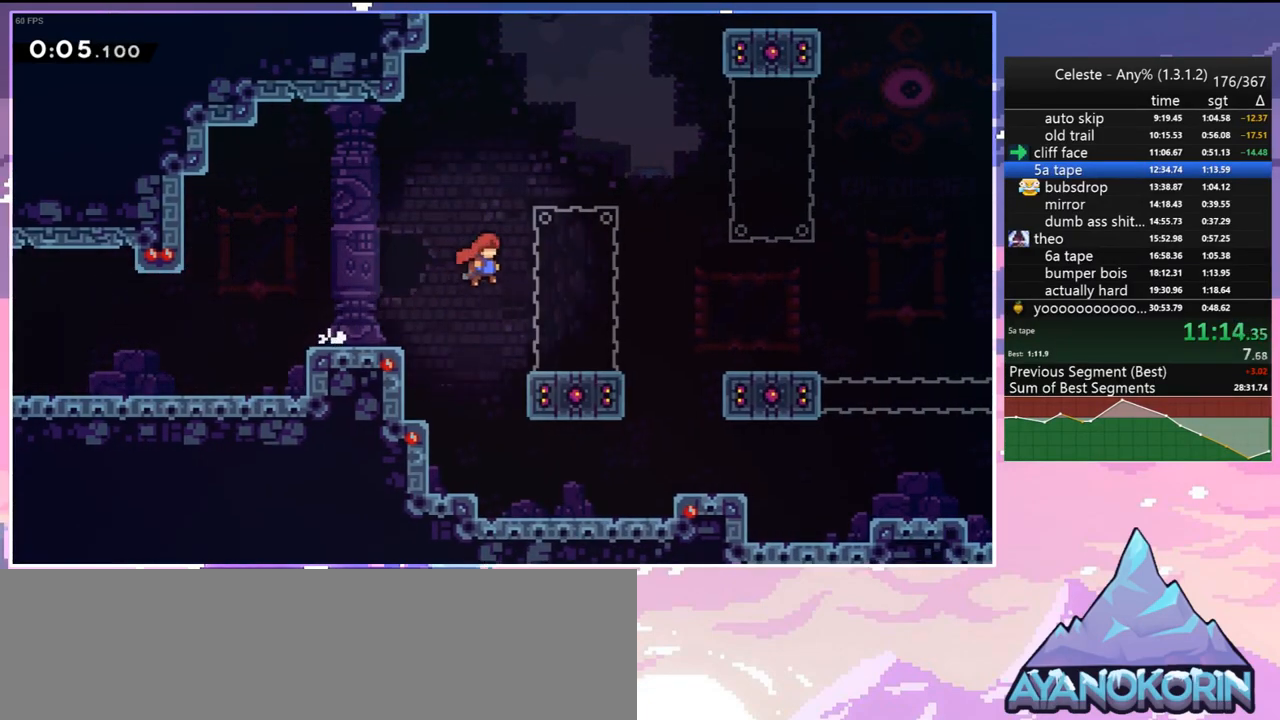
{"keys": ["jump", "right"], "events": [[67, "dash", "down"], [250, "jump", "down"], [350, "dash", "up"]]}
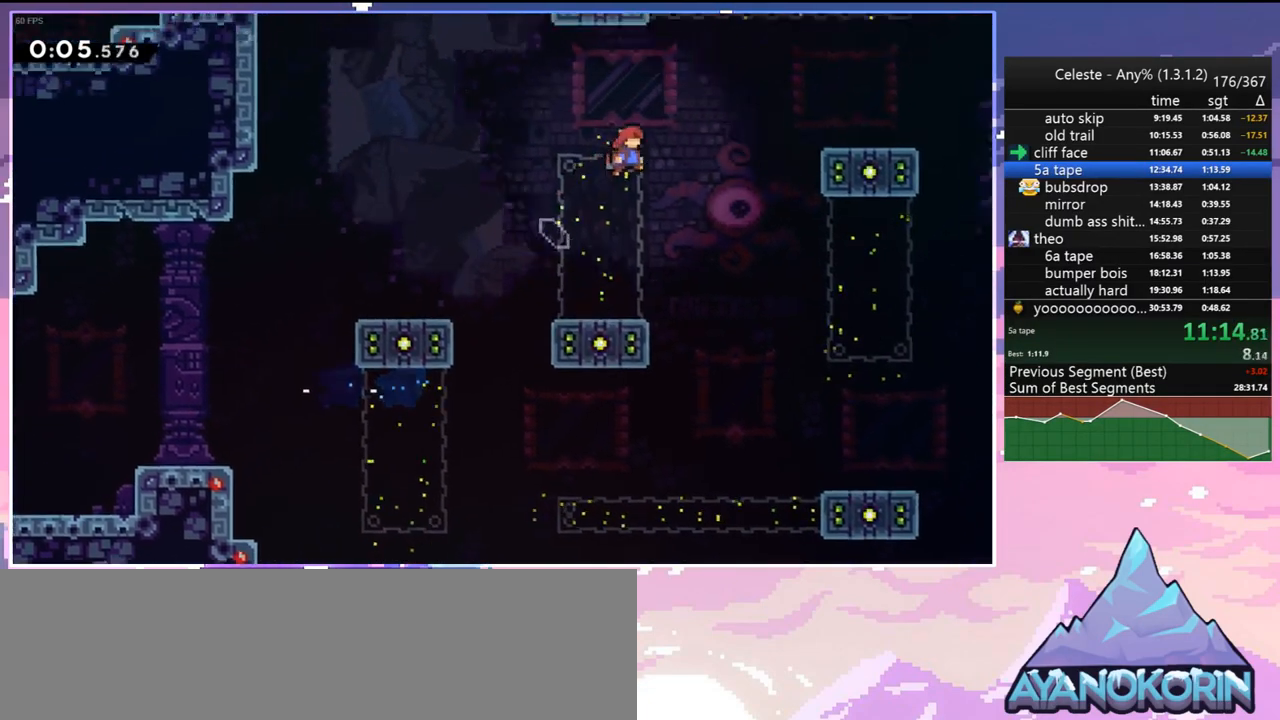
{"keys": ["dash", "down", "right"], "events": [[117, "dash", "down"], [167, "jump", "up"], [267, "dash", "up"], [317, "right", "up"], [450, "down", "down"], [450, "right", "down"], [500, "dash", "down"]]}
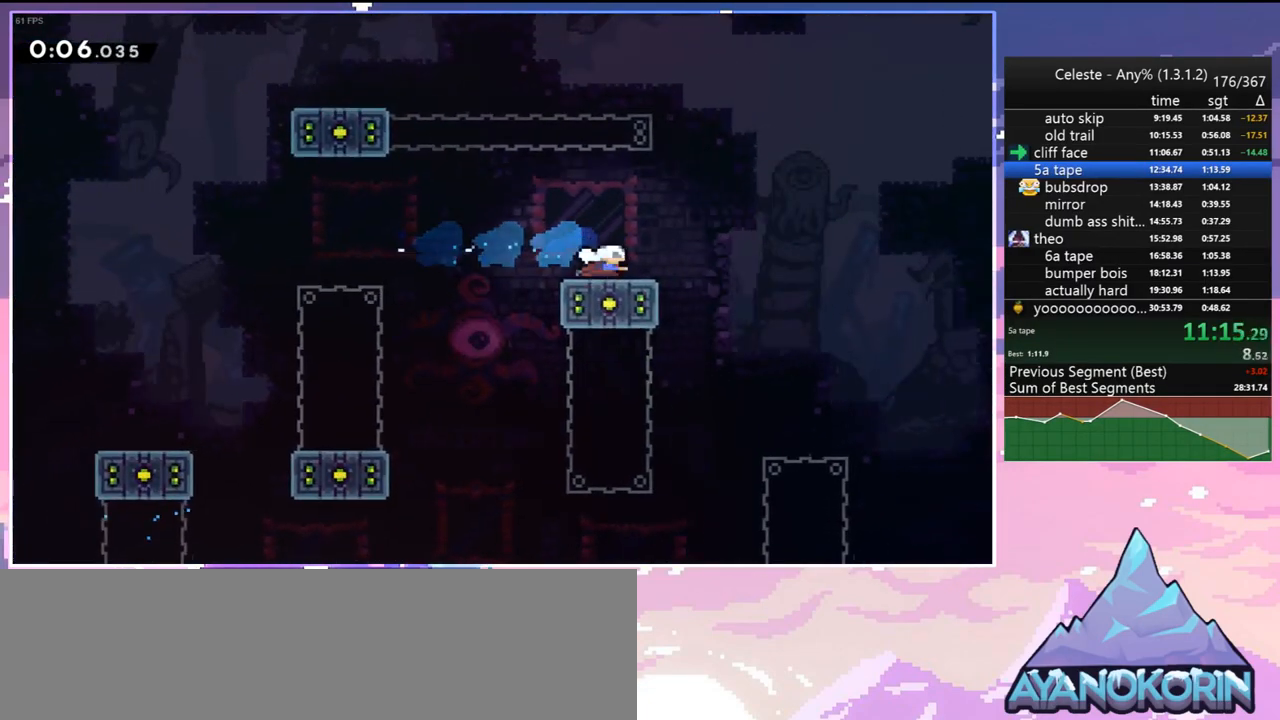
{"keys": ["down", "jump", "right"], "events": [[183, "jump", "down"], [283, "dash", "up"]]}
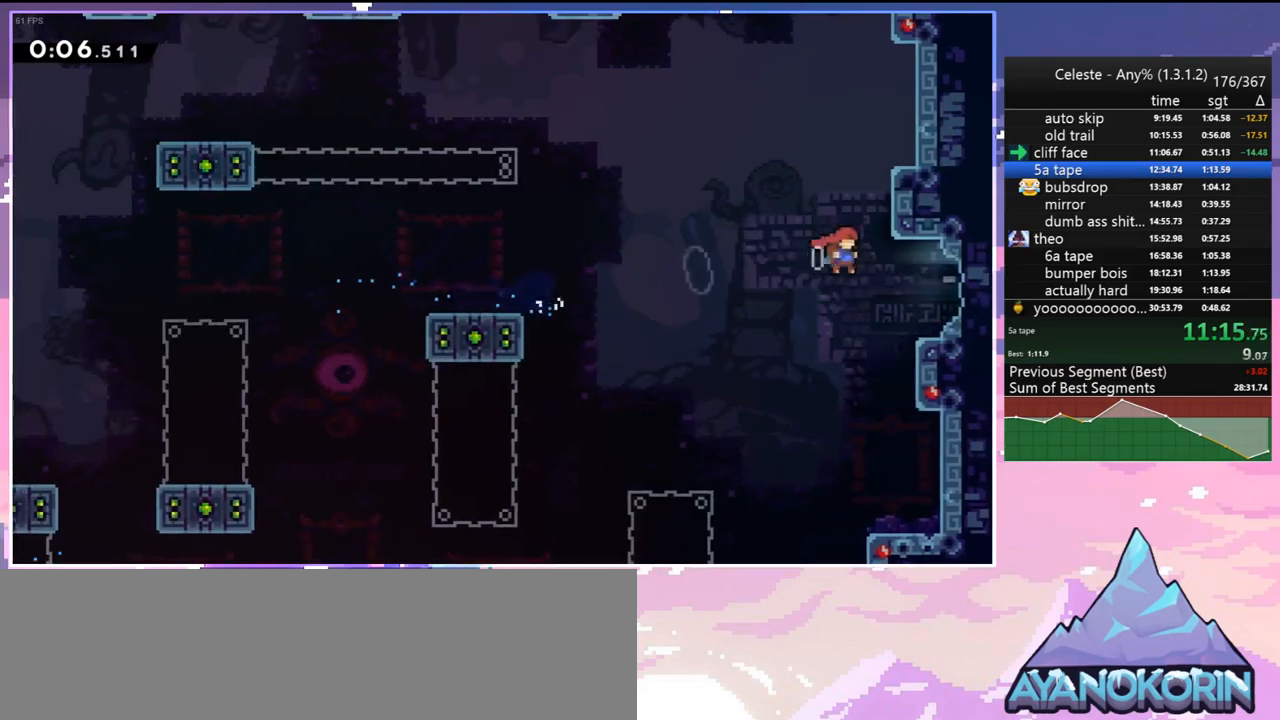
{"keys": ["jump", "right"], "events": [[67, "dash", "down"], [67, "jump", "up"], [200, "jump", "down"], [250, "dash", "up"], [300, "down", "up"]]}
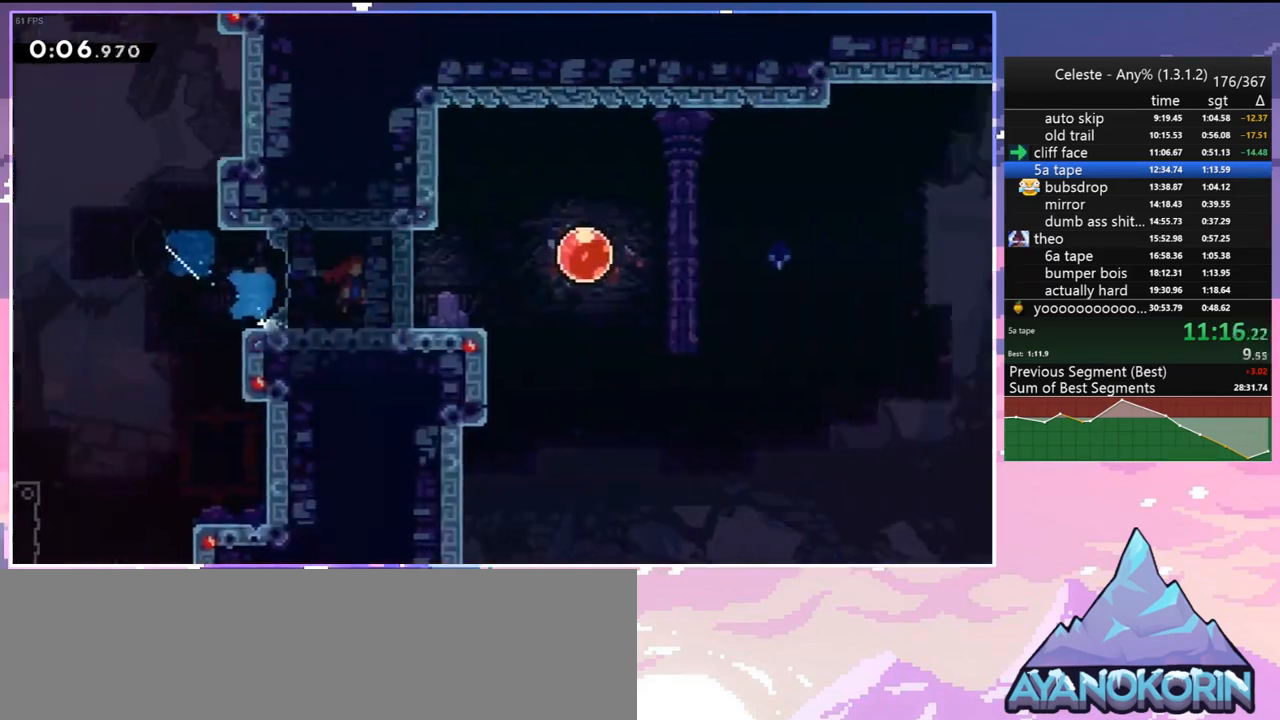
{"keys": ["dash", "jump", "right"], "events": [[500, "dash", "down"]]}
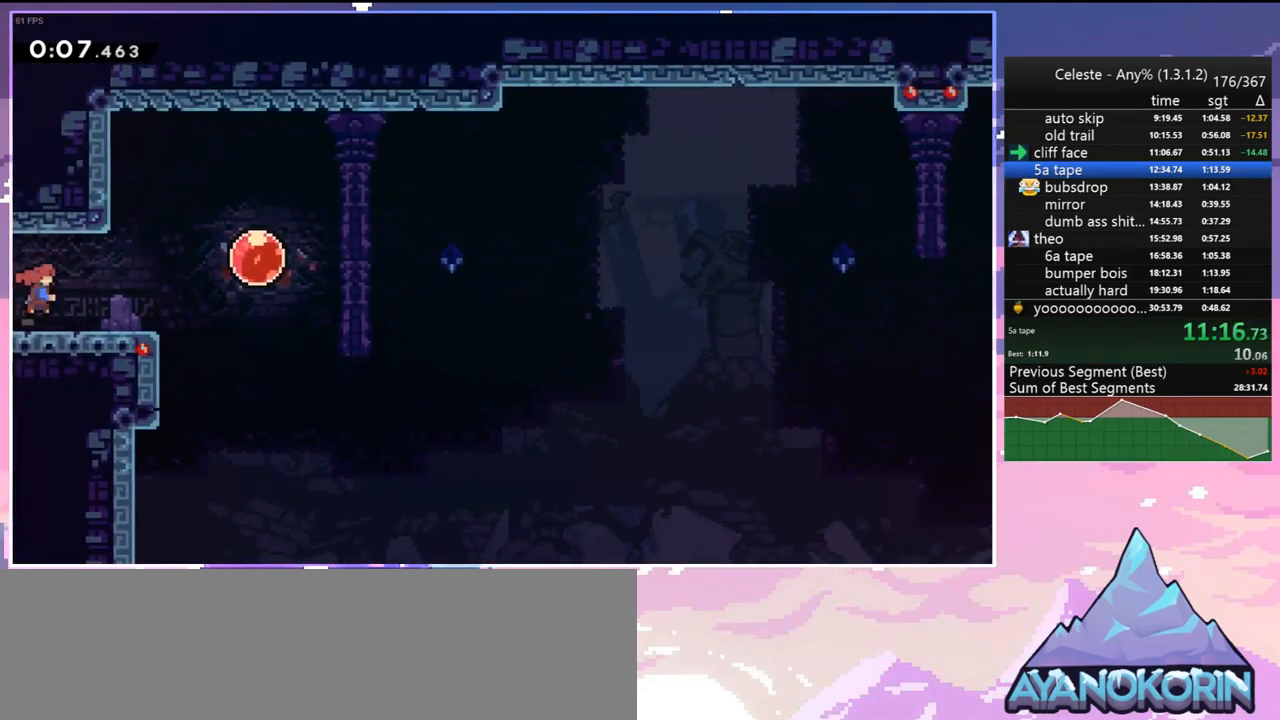
{"keys": ["right"], "events": [[50, "jump", "up"], [83, "dash", "up"], [183, "dash", "down"], [333, "dash", "up"]]}
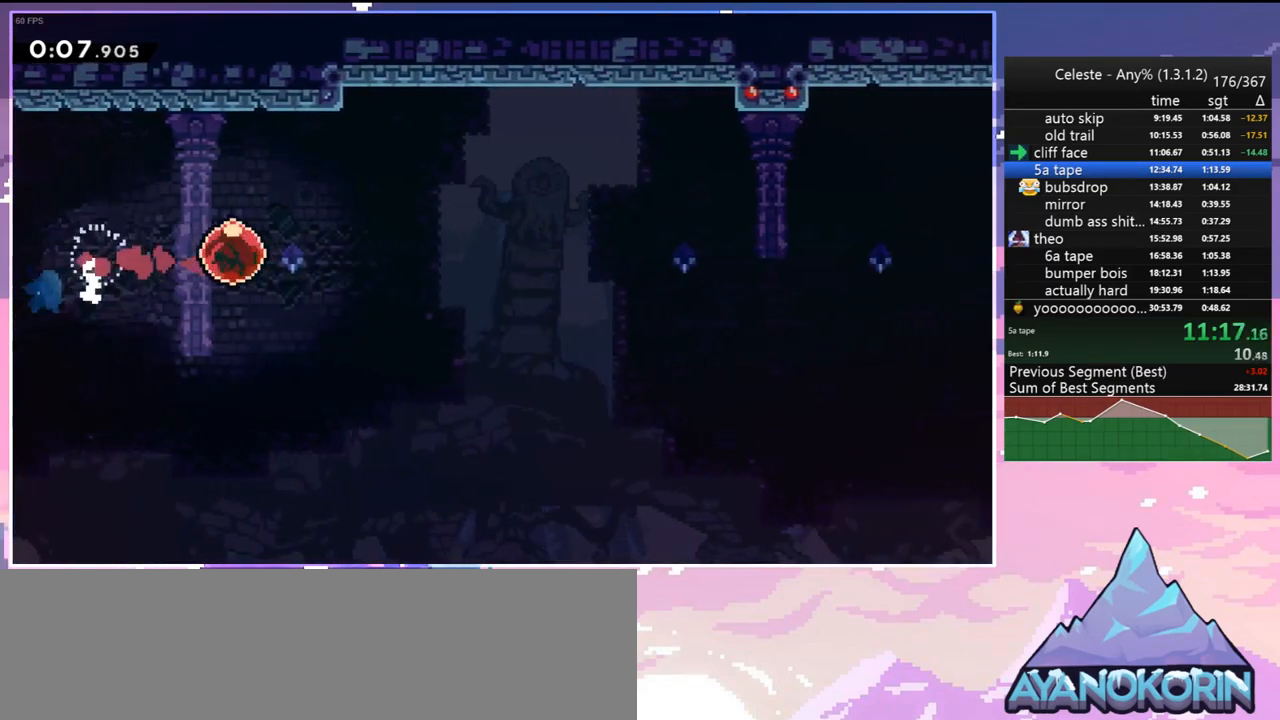
{"keys": ["down"], "events": [[250, "down", "down"], [300, "right", "up"]]}
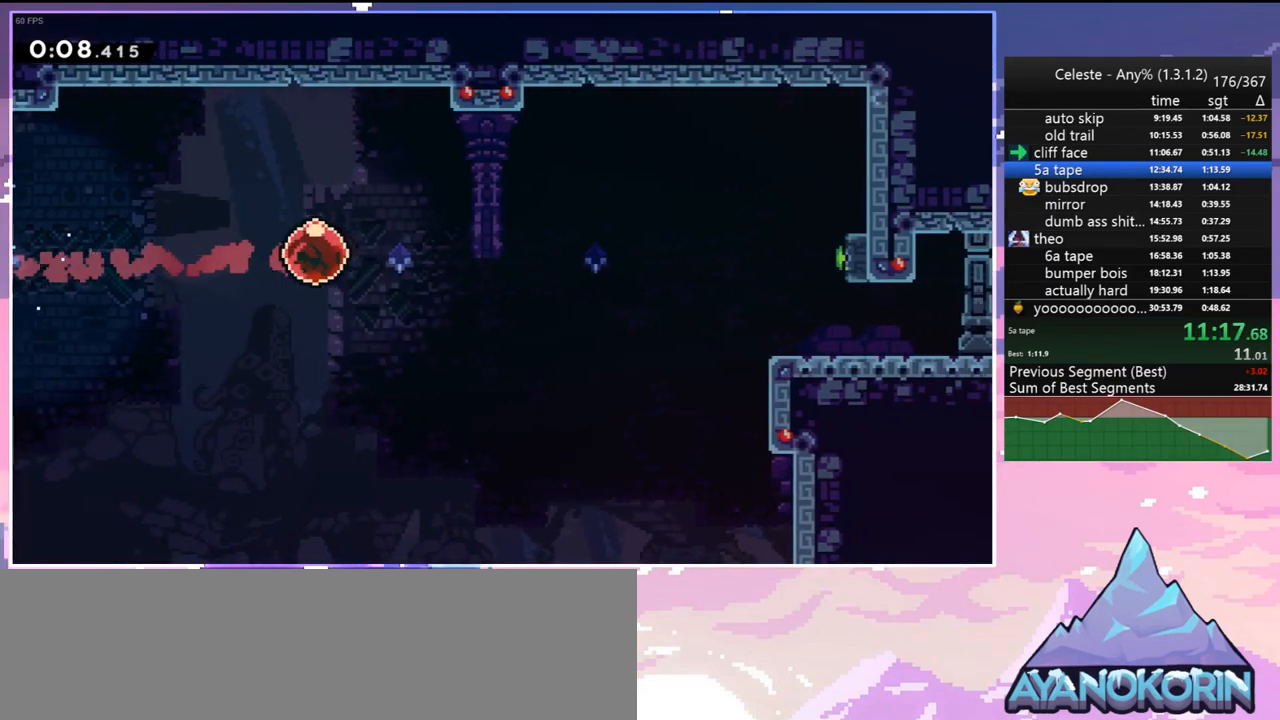
{"keys": ["down"], "events": []}
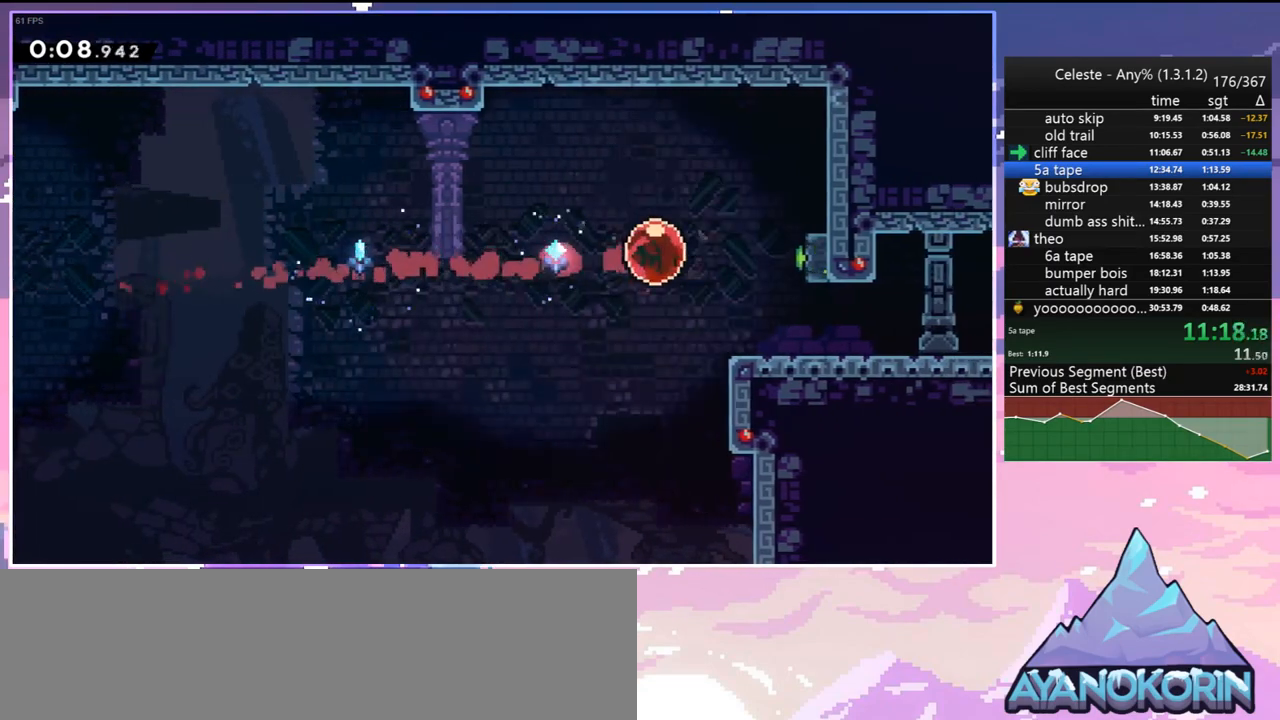
{"keys": ["down", "right"], "events": [[283, "dash", "down"], [367, "dash", "up"], [417, "right", "down"]]}
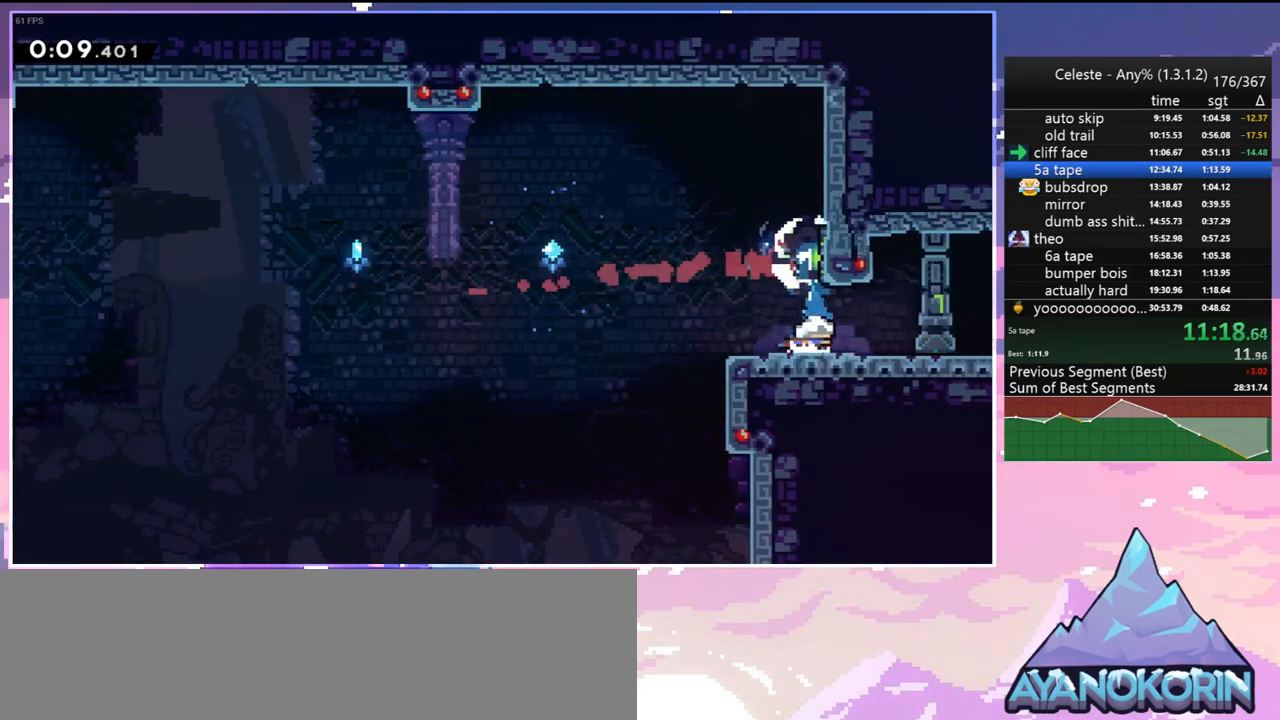
{"keys": ["down", "right"], "events": [[17, "dash", "down"], [67, "jump", "down"], [100, "dash", "up"], [150, "jump", "up"]]}
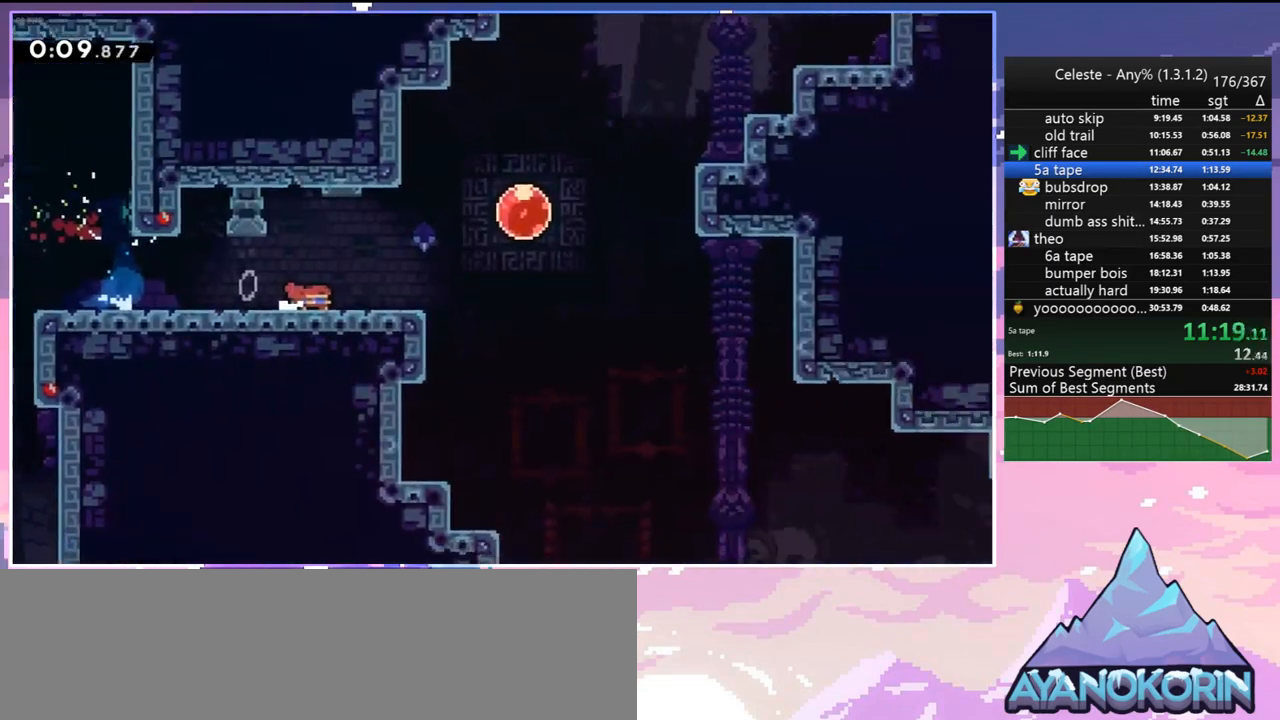
{"keys": ["dash", "down", "right"], "events": [[400, "dash", "down"]]}
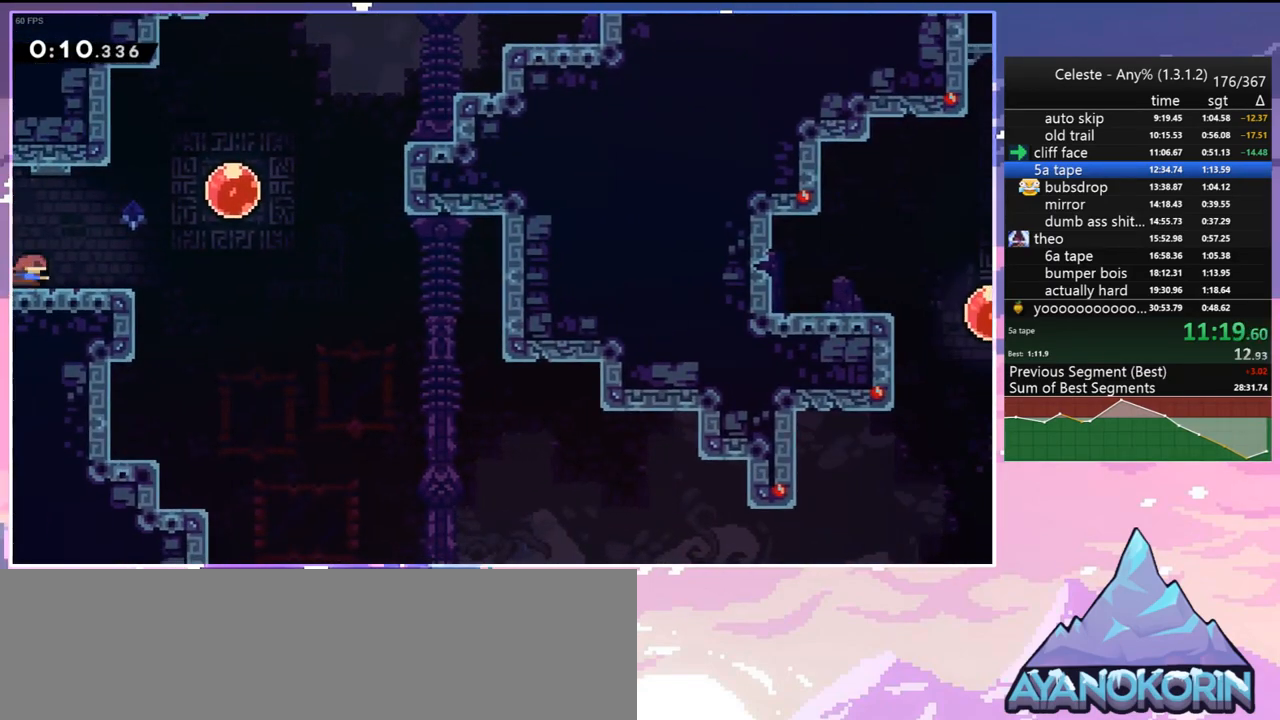
{"keys": ["down", "right"], "events": [[50, "dash", "up"], [133, "dash", "down"], [133, "jump", "down"], [183, "jump", "up"], [233, "dash", "up"]]}
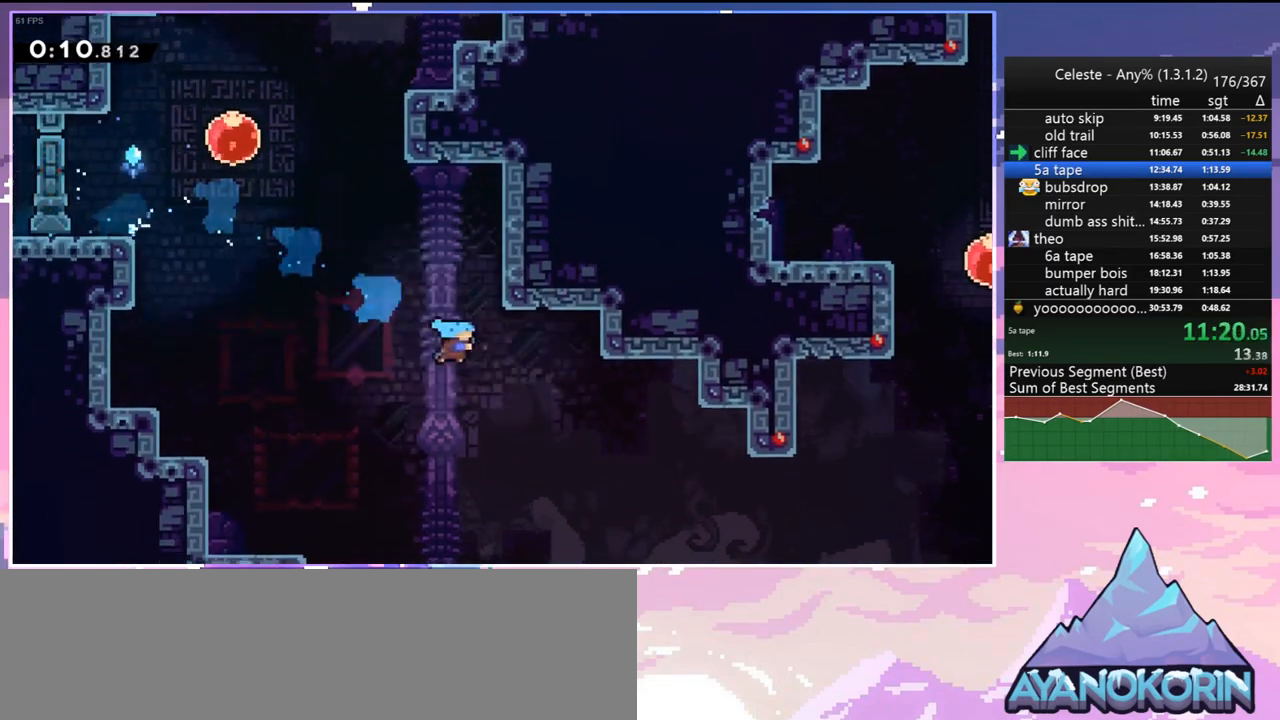
{"keys": ["dash", "right", "up"], "events": [[350, "down", "up"], [433, "up", "down"], [483, "dash", "down"]]}
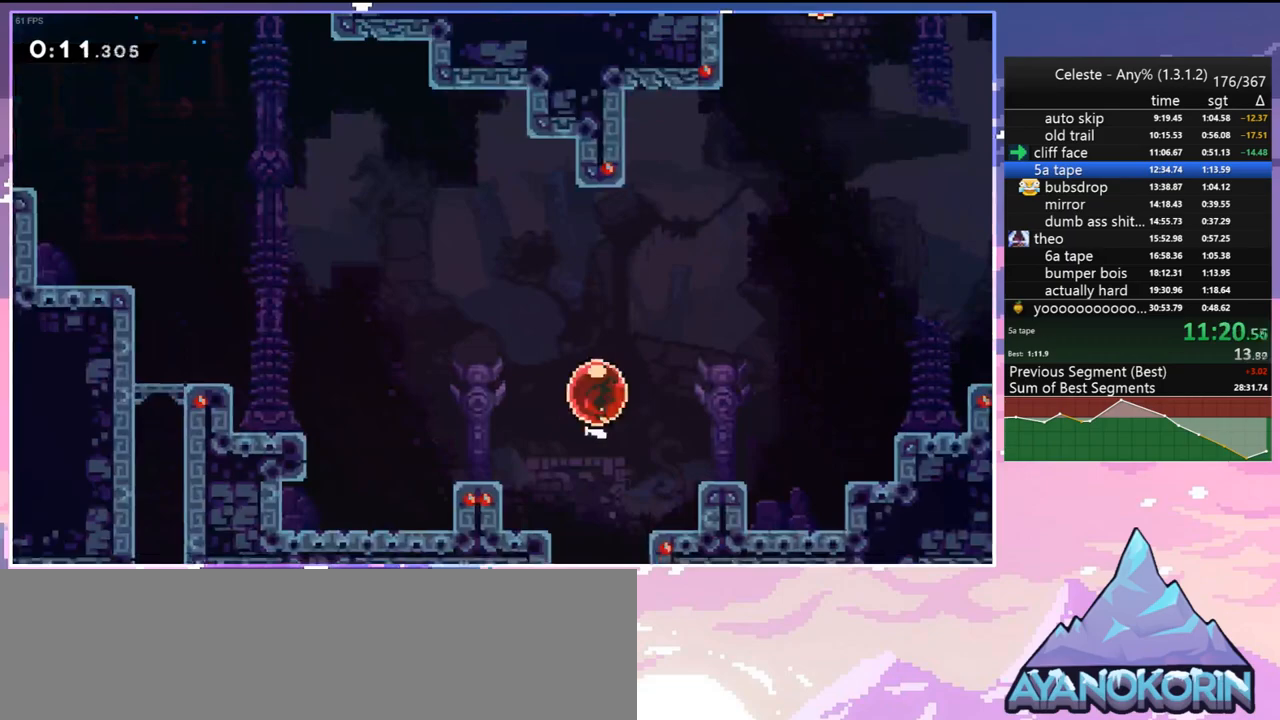
{"keys": ["dash", "up"], "events": [[83, "dash", "up"], [267, "right", "up"], [500, "dash", "down"]]}